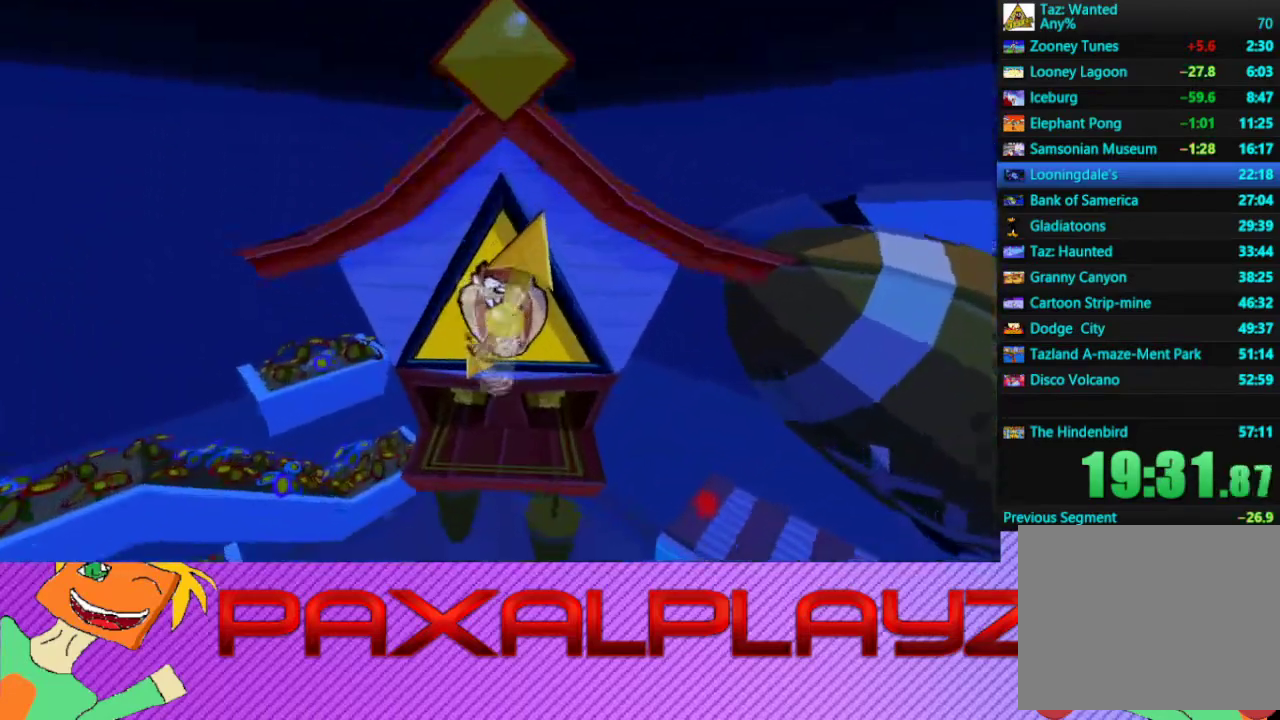
Gameplay with a controller (PlayStation layout); each line is a JSON object with the inputs held at the frame after it. "events" lists button and stick changes between this image and that frame as [ms after this image, input, new state], when the widget could be followed in between. Not read: L1 L2 R1 R2 R3 right_stick.
{"buttons": [], "left_stick": "up", "events": [[100, "CROSS", "down"], [133, "CIRCLE", "up"], [133, "left_stick", "up-left"], [267, "CROSS", "up"], [433, "left_stick", "up"]]}
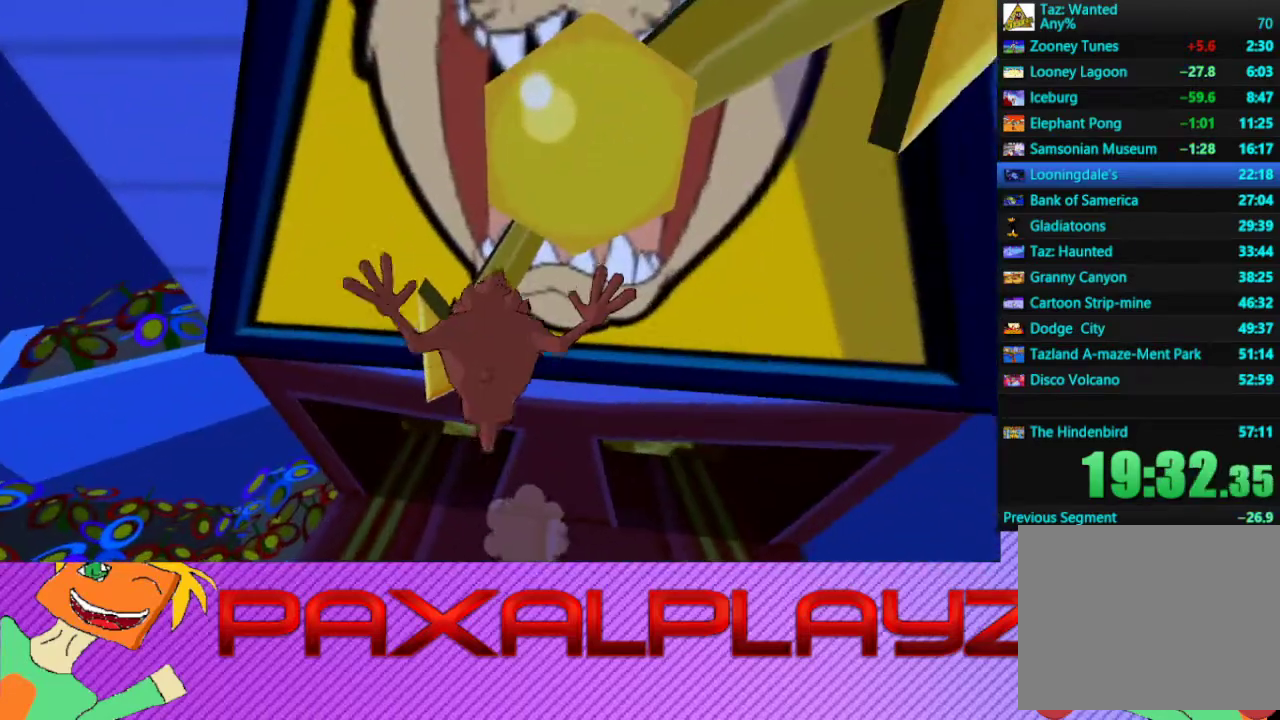
{"buttons": [], "left_stick": "up", "events": [[200, "left_stick", "up-left"], [367, "left_stick", "up"]]}
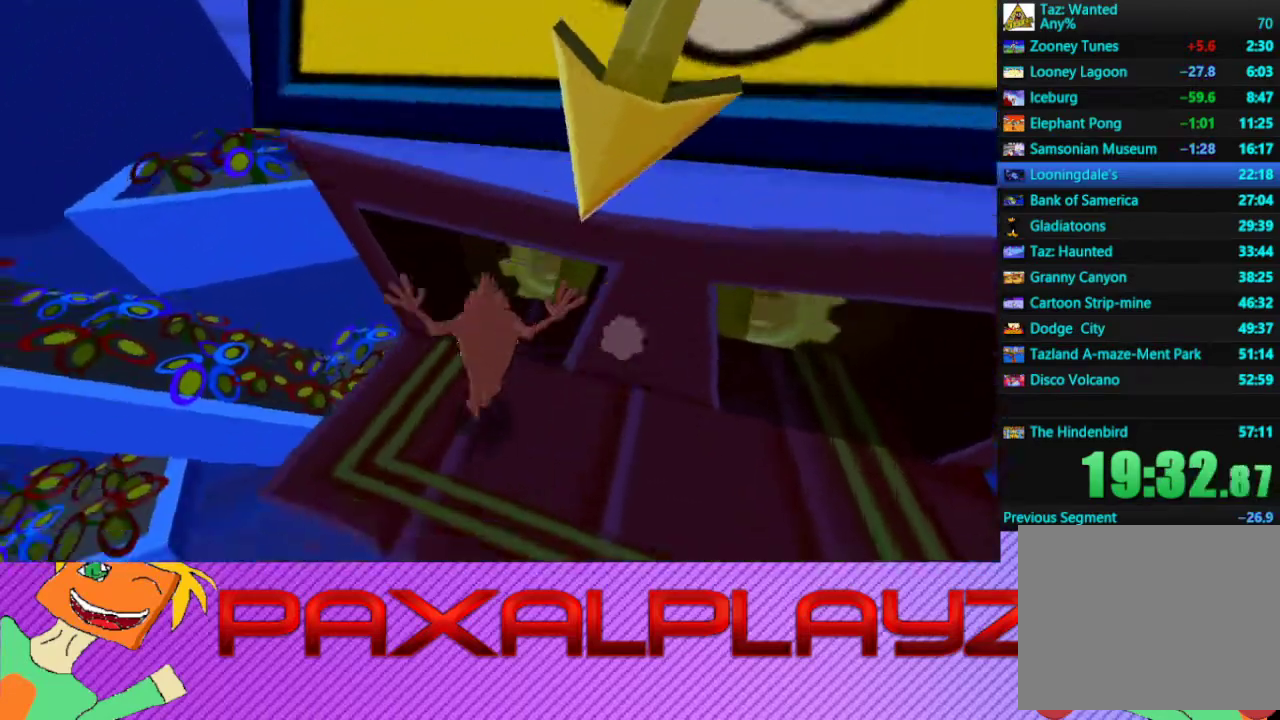
{"buttons": ["CIRCLE"], "left_stick": "up", "events": [[200, "CIRCLE", "down"], [200, "left_stick", "up-right"], [267, "left_stick", "up"]]}
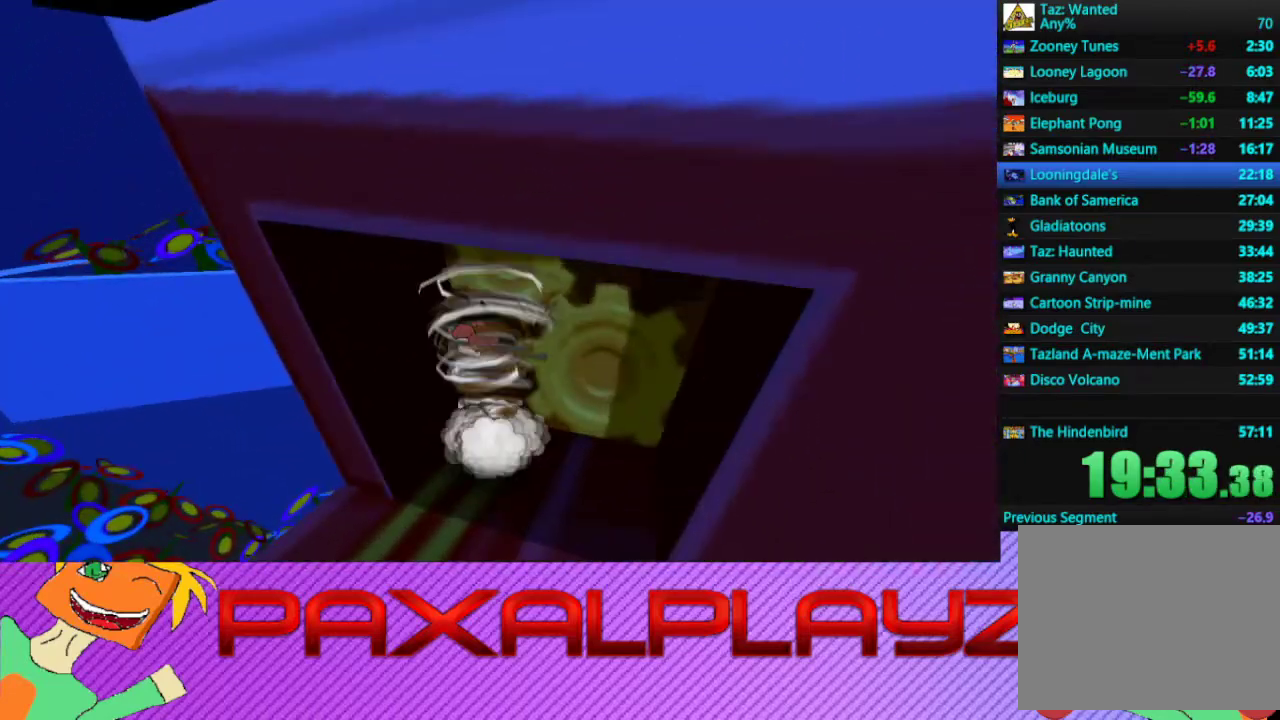
{"buttons": ["CIRCLE"], "left_stick": "up", "events": []}
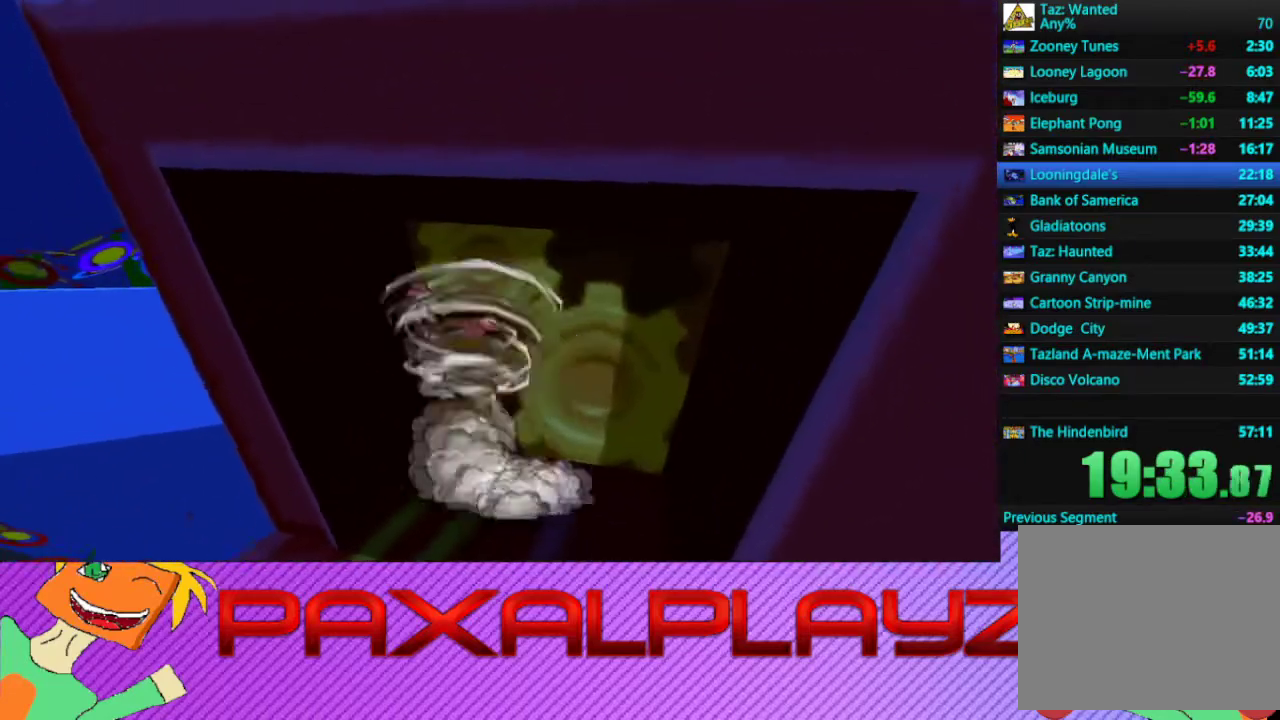
{"buttons": ["CIRCLE"], "left_stick": "up", "events": []}
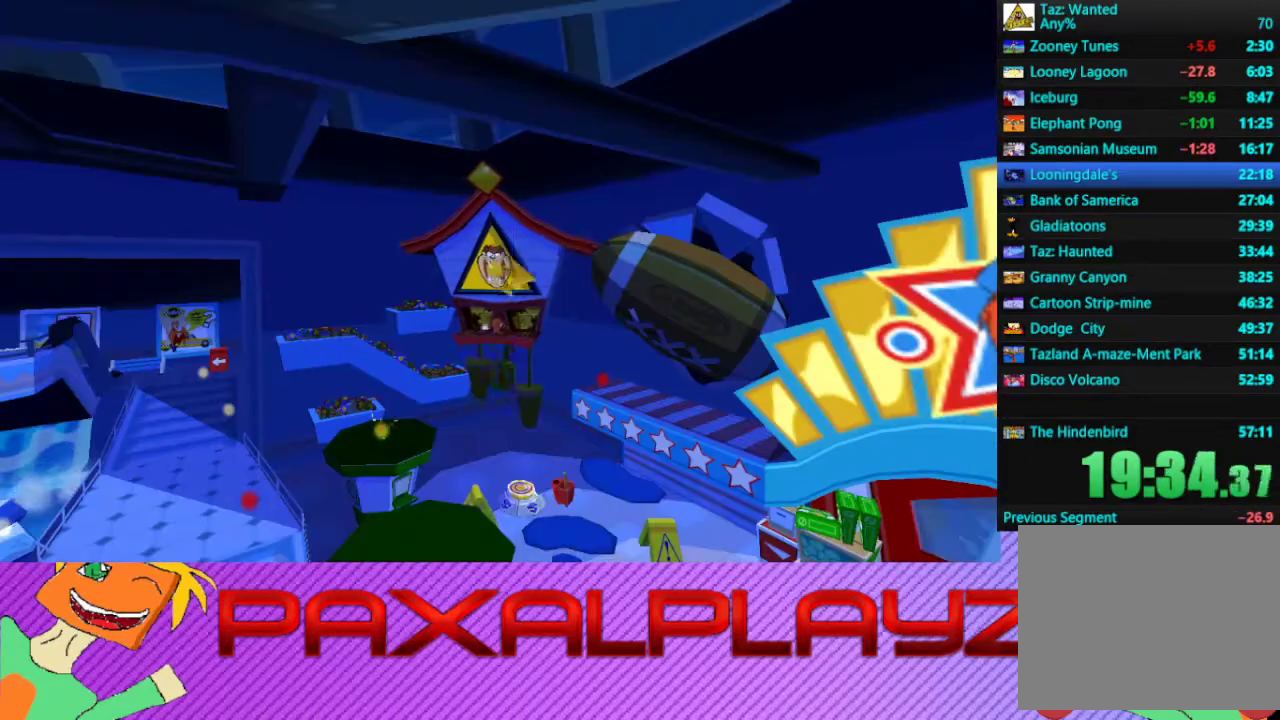
{"buttons": [], "left_stick": "center", "events": [[100, "CIRCLE", "up"], [167, "CROSS", "down"], [233, "CROSS", "up"], [300, "CROSS", "down"], [300, "left_stick", "center"], [433, "CROSS", "up"]]}
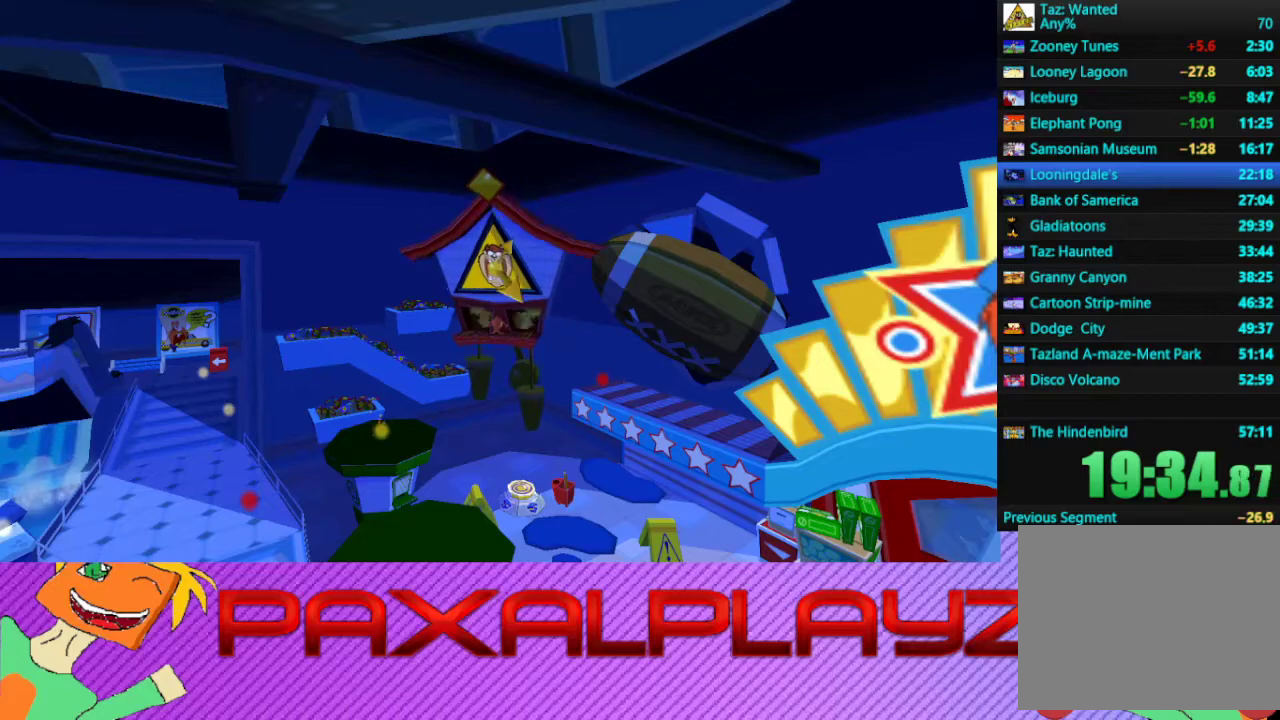
{"buttons": [], "left_stick": "center", "events": [[133, "CROSS", "down"], [233, "CROSS", "up"], [300, "CROSS", "down"], [367, "CROSS", "up"]]}
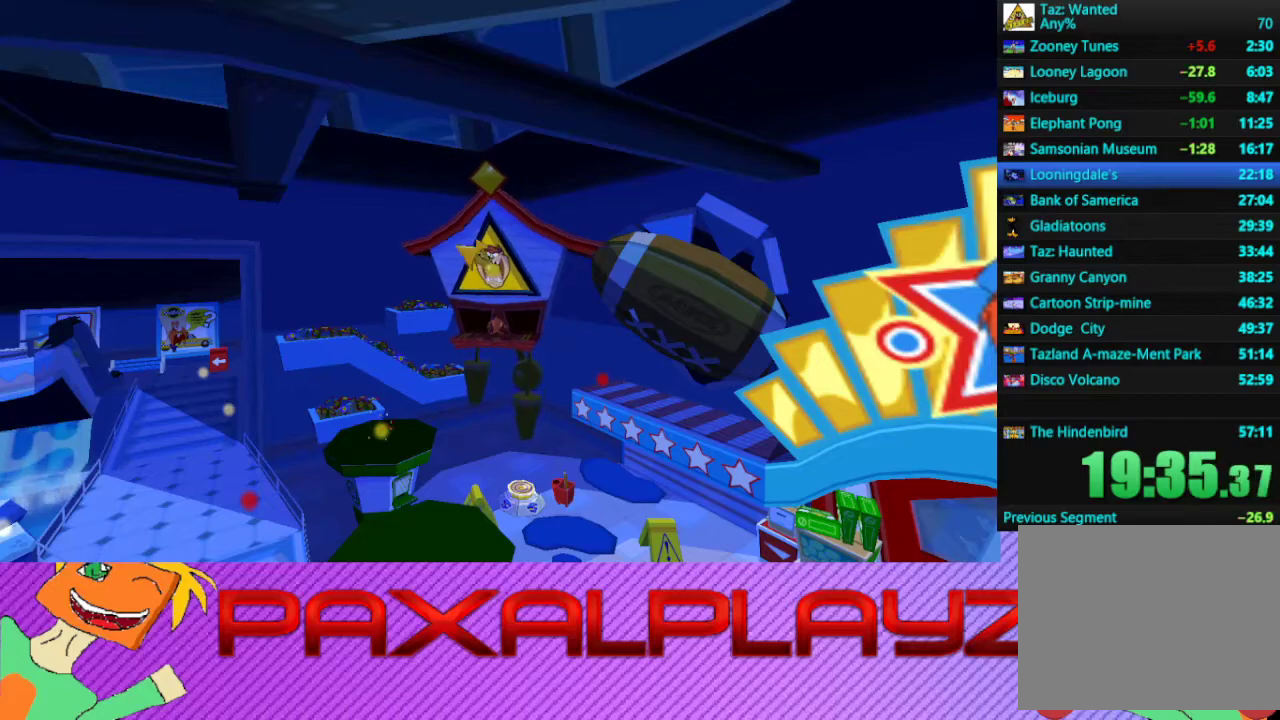
{"buttons": [], "left_stick": "center", "events": [[67, "CROSS", "down"], [267, "CROSS", "up"], [333, "CROSS", "down"], [433, "CROSS", "up"]]}
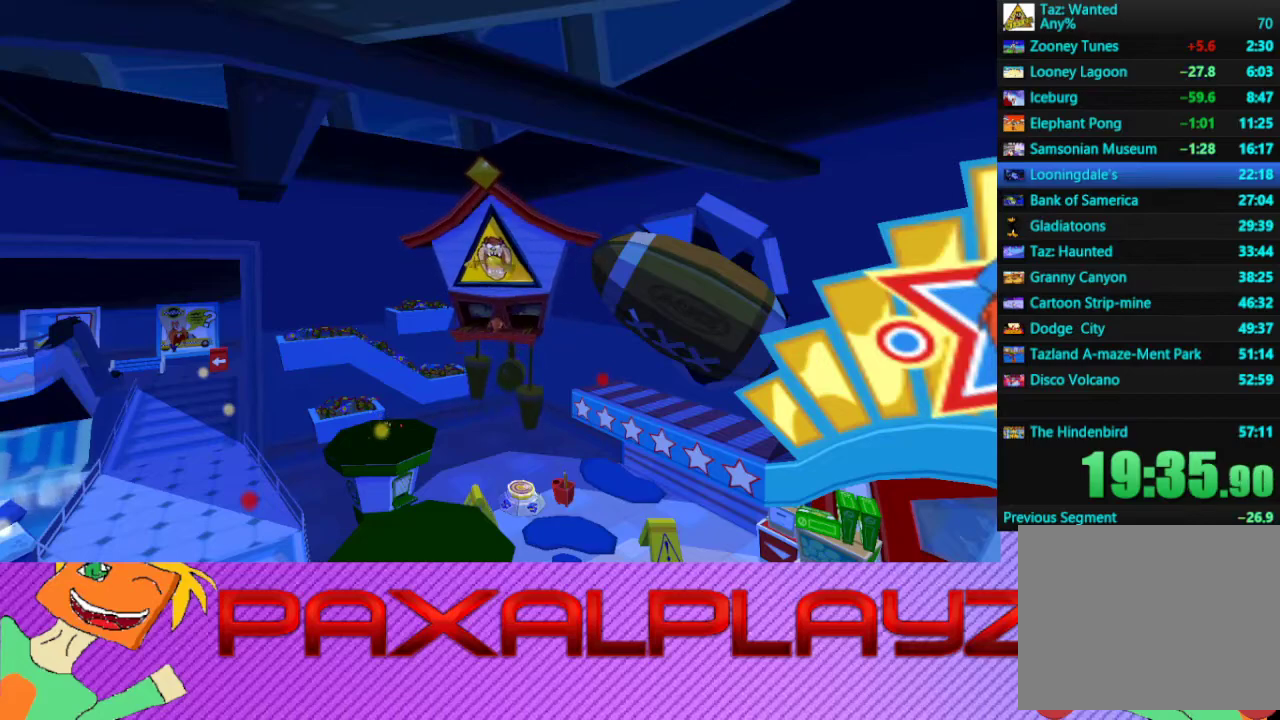
{"buttons": ["CROSS"], "left_stick": "center", "events": [[100, "CROSS", "down"], [333, "CROSS", "up"], [400, "CROSS", "down"]]}
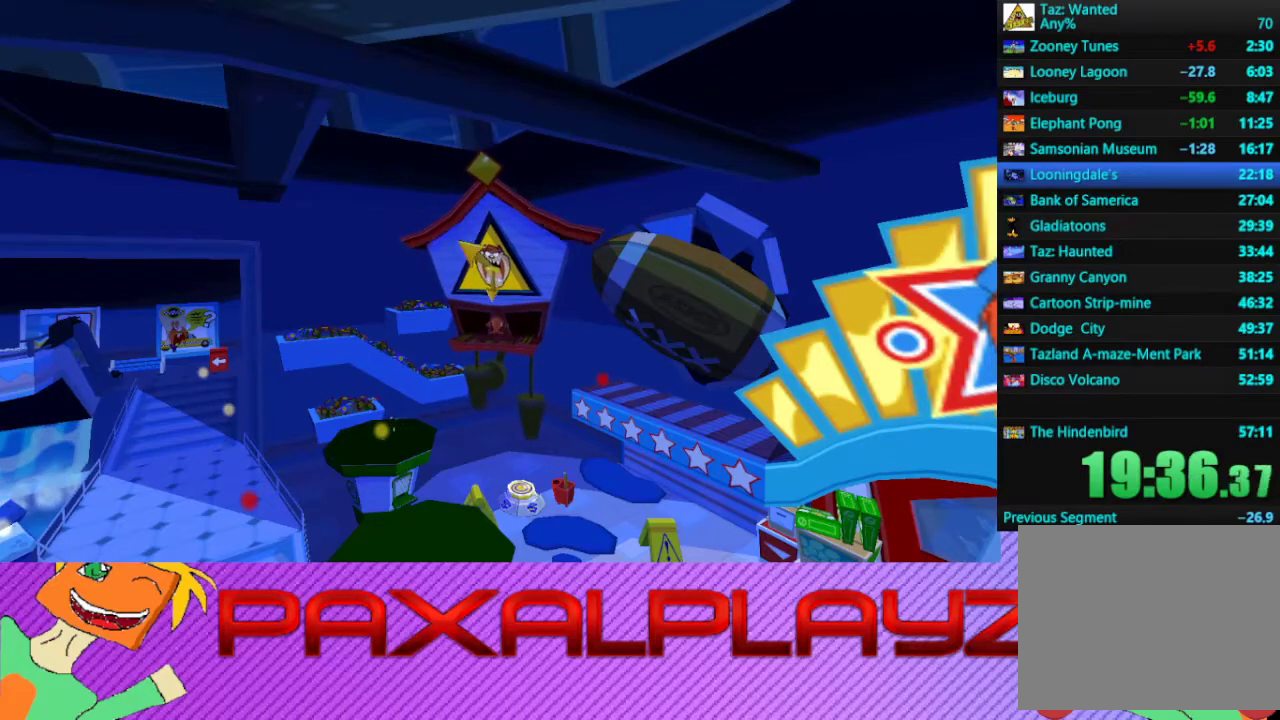
{"buttons": [], "left_stick": "center", "events": [[33, "CROSS", "up"], [100, "CROSS", "down"], [500, "CROSS", "up"]]}
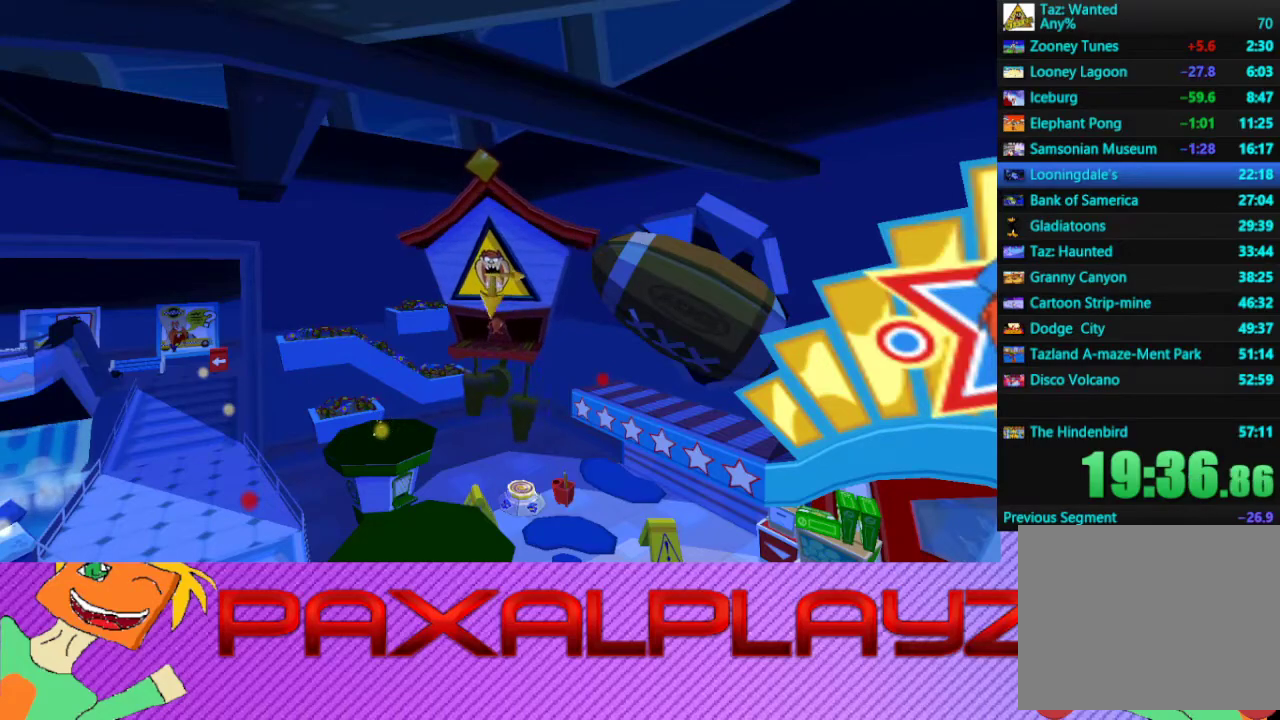
{"buttons": [], "left_stick": "center", "events": [[100, "CROSS", "down"], [333, "CROSS", "up"], [400, "CROSS", "down"], [500, "CROSS", "up"]]}
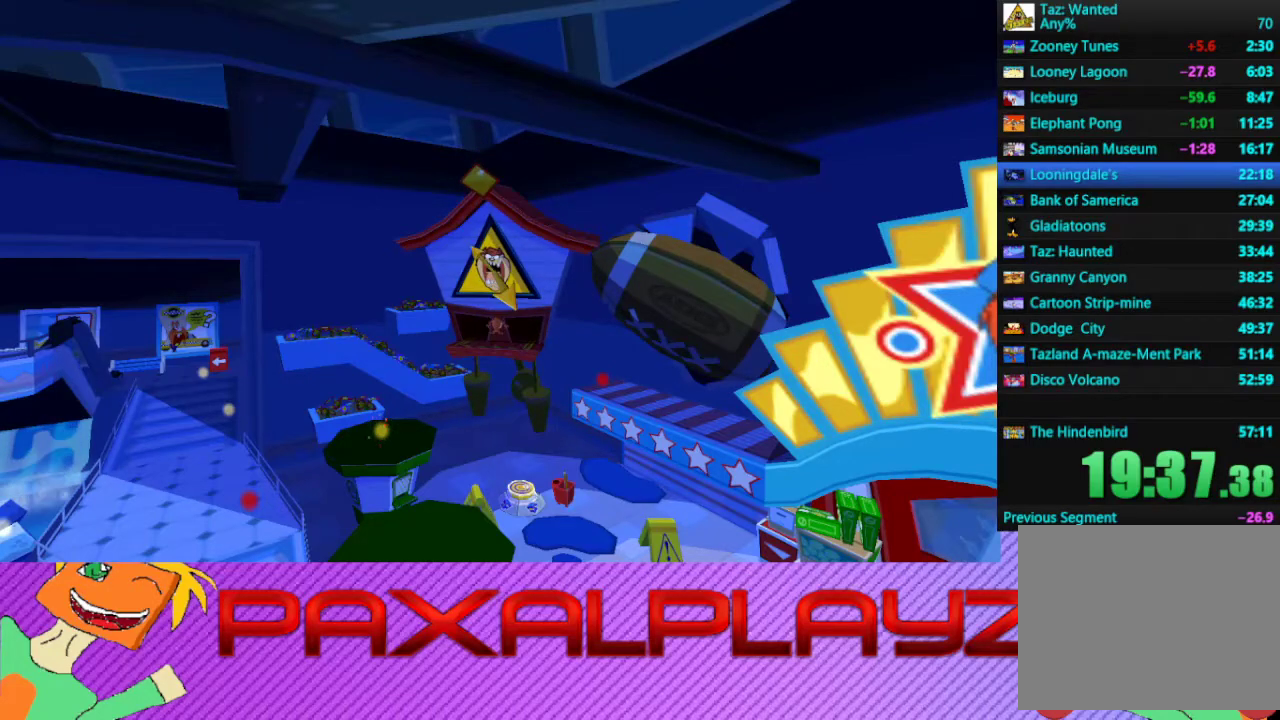
{"buttons": ["CROSS"], "left_stick": "center", "events": [[33, "CROSS", "down"], [100, "CROSS", "up"], [233, "CROSS", "down"], [433, "CROSS", "up"], [500, "CROSS", "down"]]}
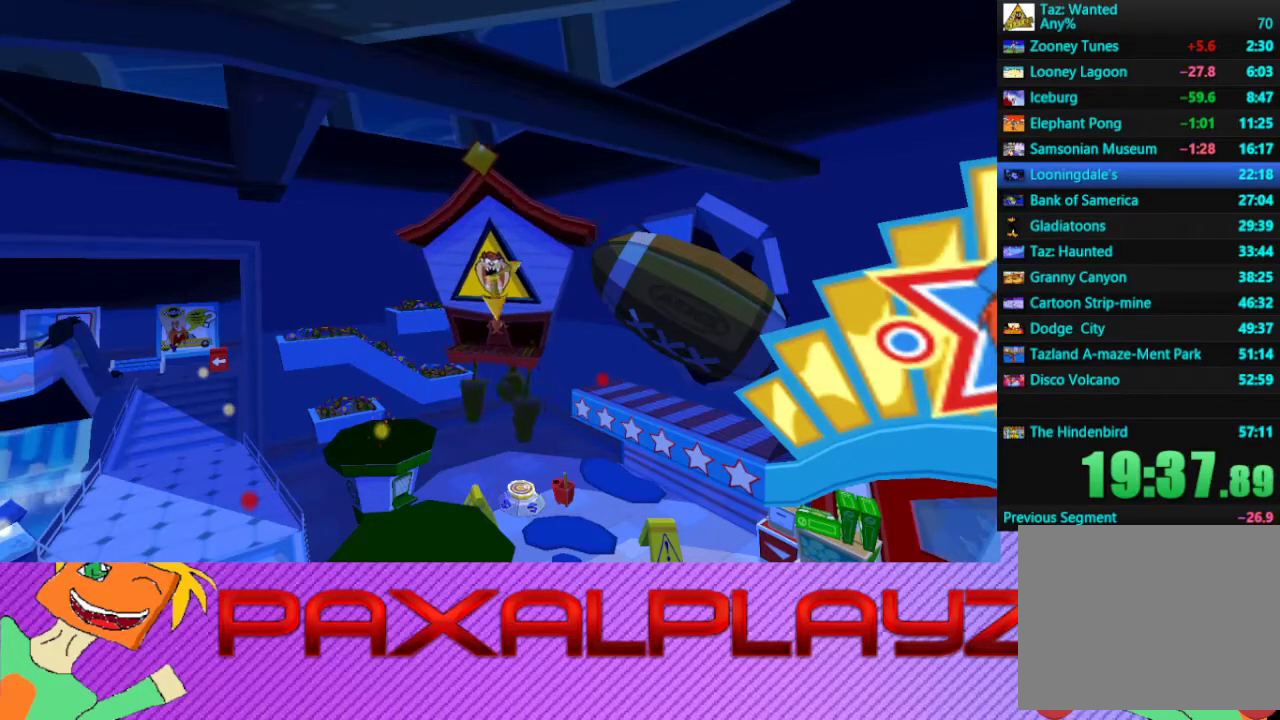
{"buttons": ["CROSS"], "left_stick": "center", "events": [[333, "CROSS", "up"], [400, "CROSS", "down"]]}
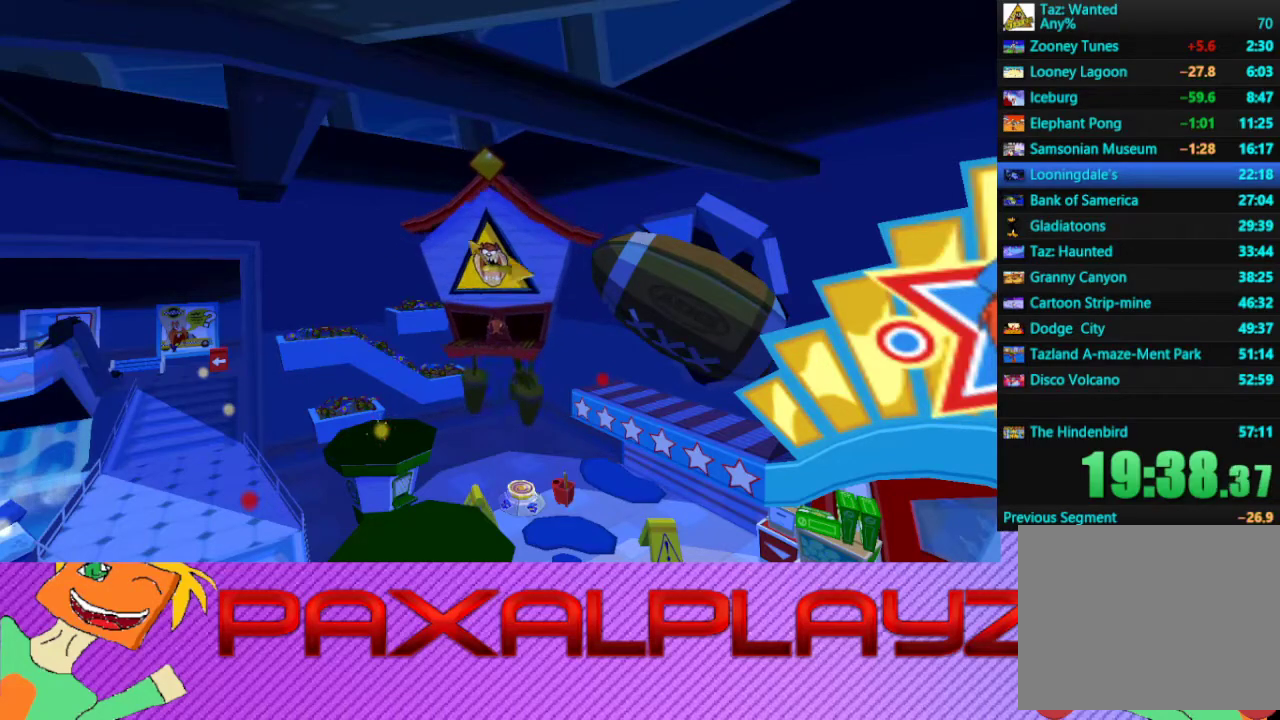
{"buttons": ["CROSS"], "left_stick": "center", "events": [[33, "CROSS", "up"], [67, "CROSS", "down"], [167, "CROSS", "up"], [233, "CROSS", "down"], [300, "CROSS", "up"], [367, "CROSS", "down"], [433, "CROSS", "up"], [500, "CROSS", "down"]]}
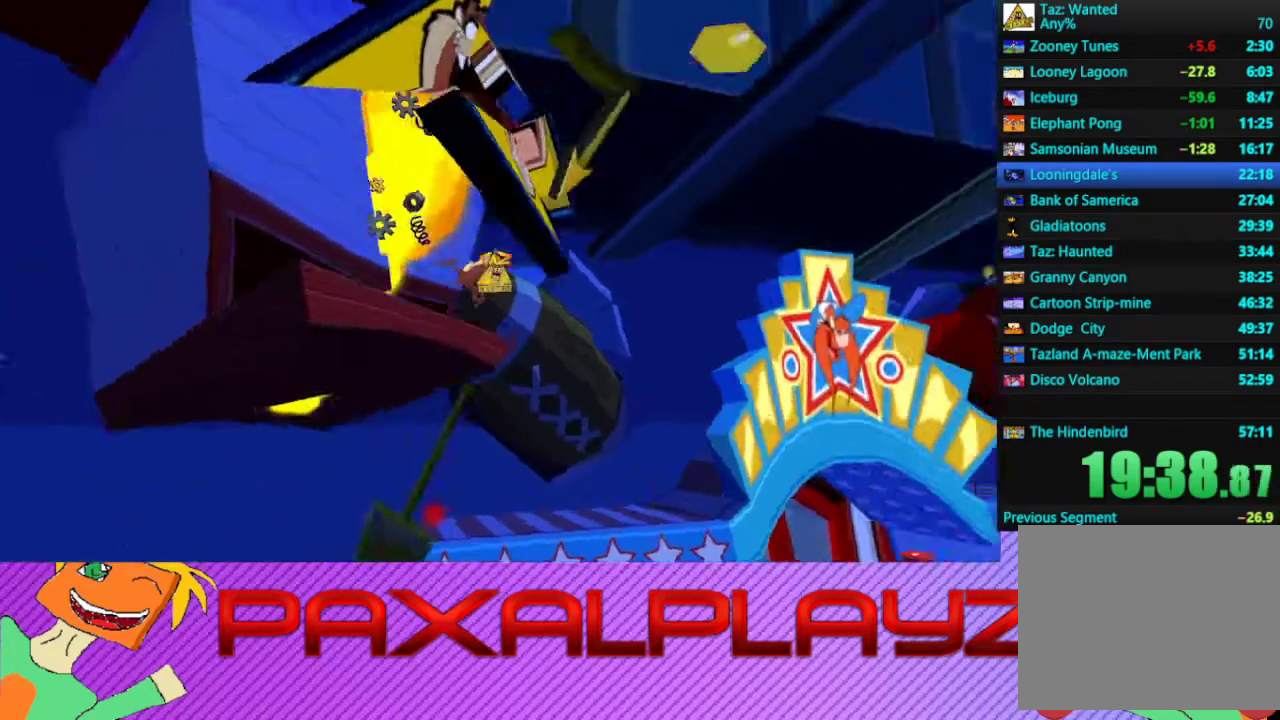
{"buttons": ["CROSS"], "left_stick": "center", "events": [[33, "CROSS", "up"], [133, "CROSS", "down"], [200, "CROSS", "up"], [267, "CROSS", "down"], [333, "CROSS", "up"], [433, "CROSS", "down"]]}
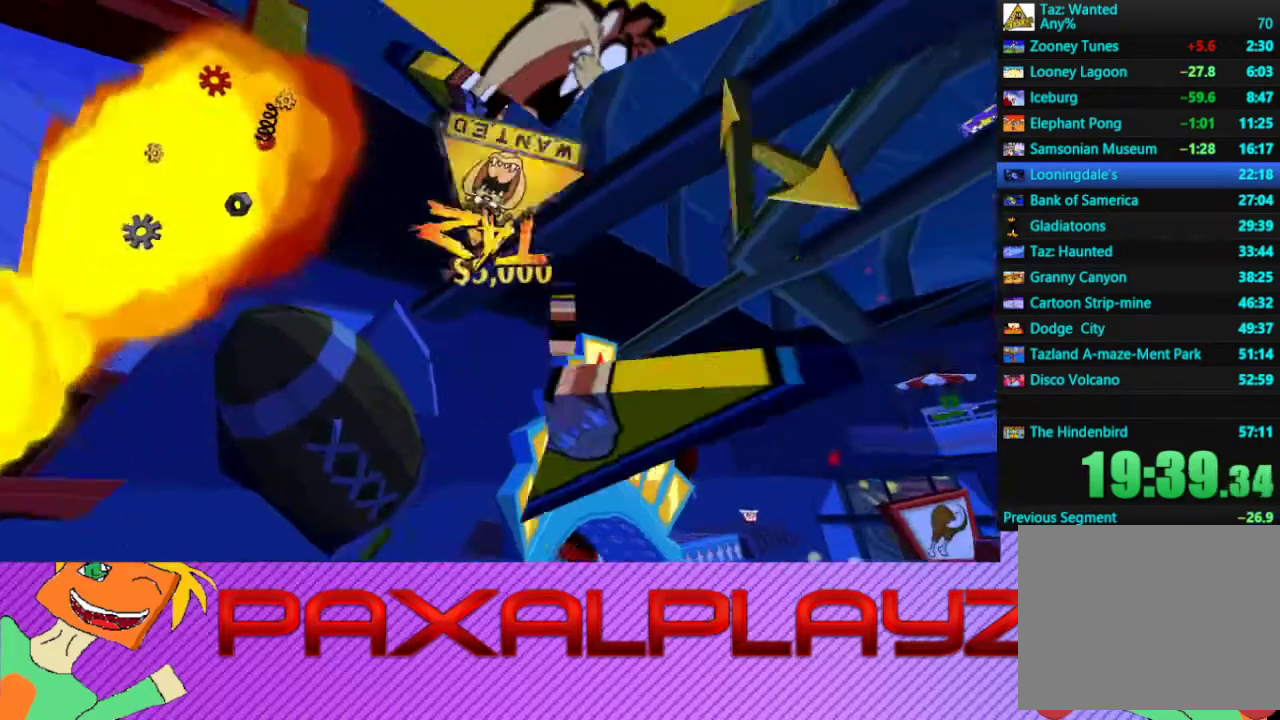
{"buttons": ["CROSS"], "left_stick": "center", "events": [[100, "CROSS", "up"], [167, "CROSS", "down"], [233, "CROSS", "up"], [300, "CROSS", "down"]]}
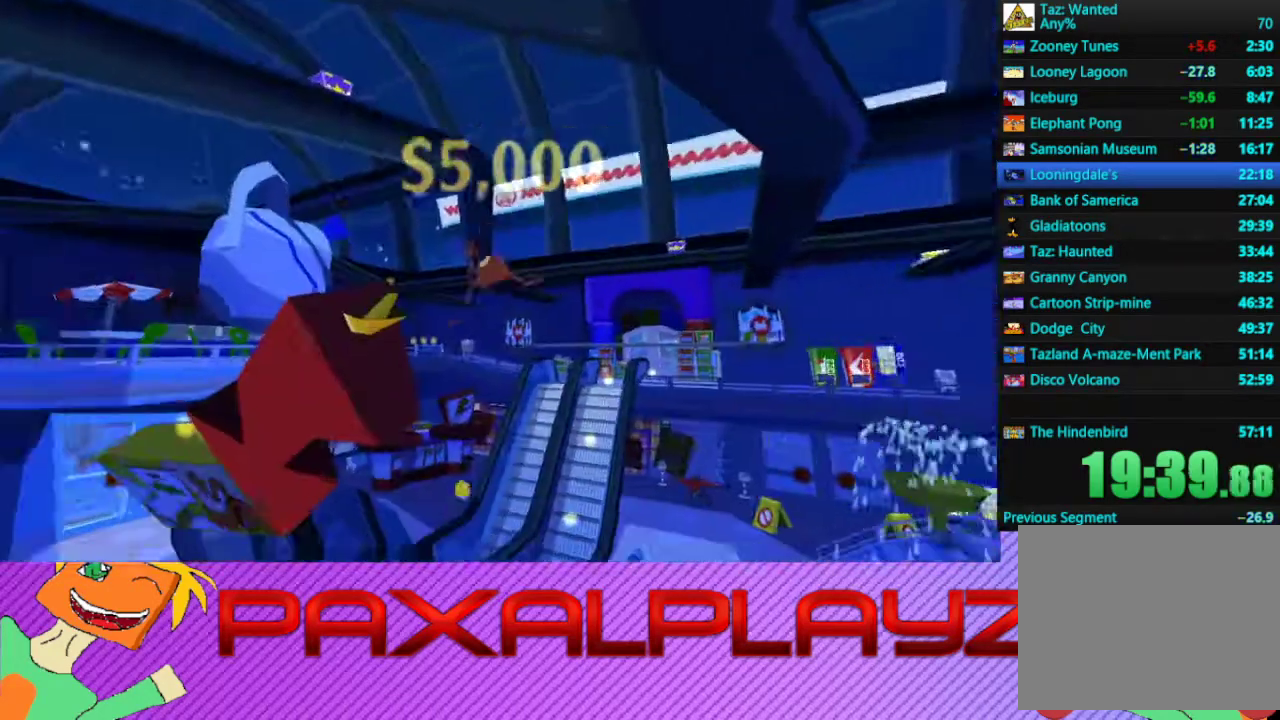
{"buttons": [], "left_stick": "center", "events": [[100, "CROSS", "up"]]}
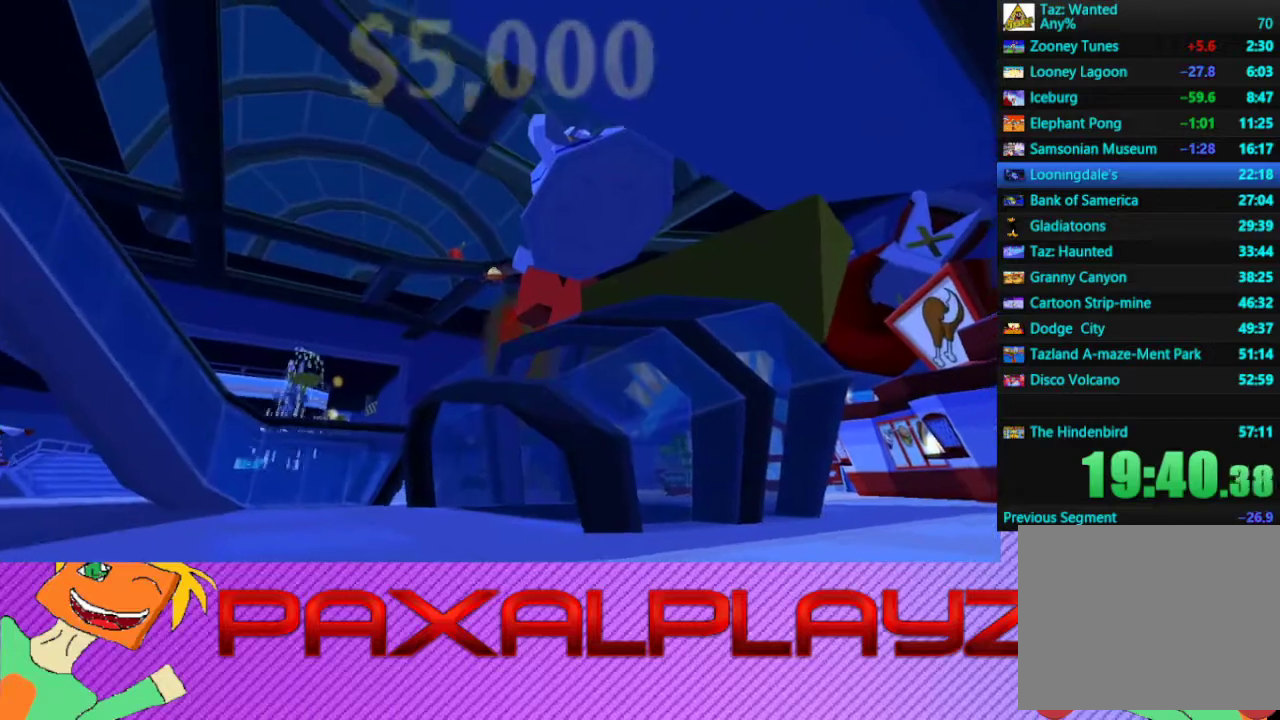
{"buttons": [], "left_stick": "center", "events": []}
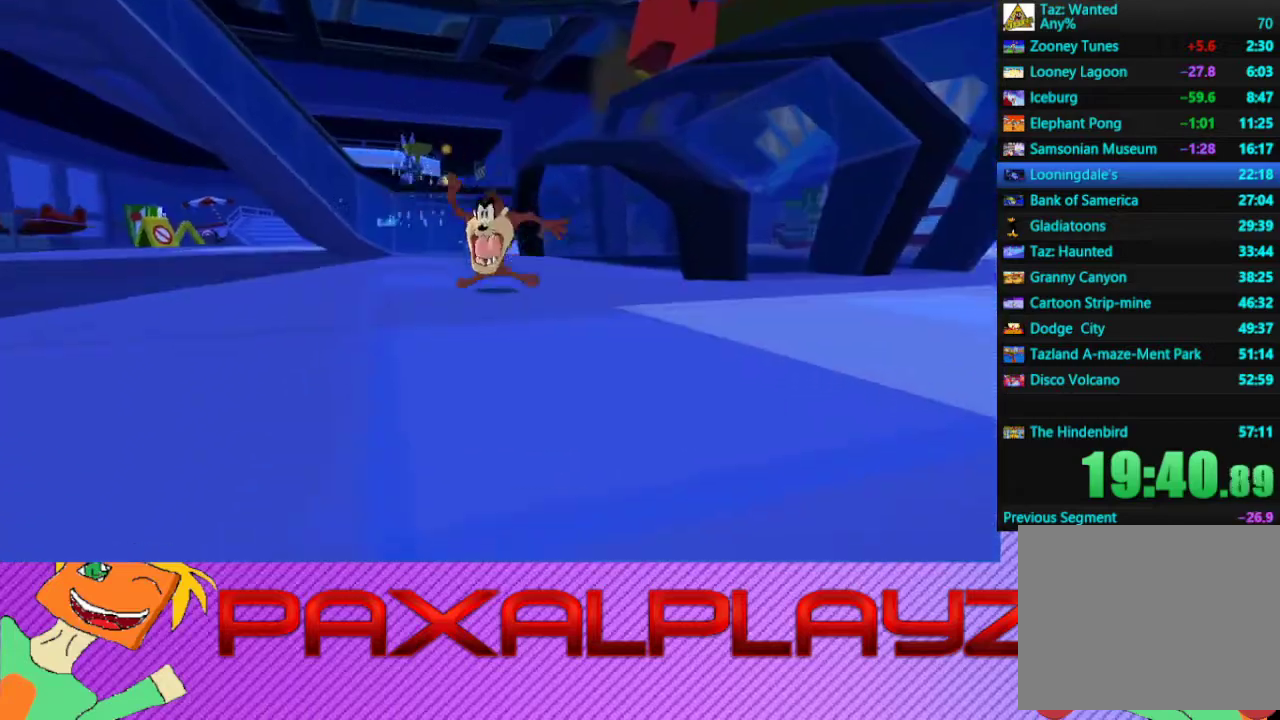
{"buttons": ["CIRCLE"], "left_stick": "up", "events": [[100, "CIRCLE", "down"], [133, "left_stick", "up"]]}
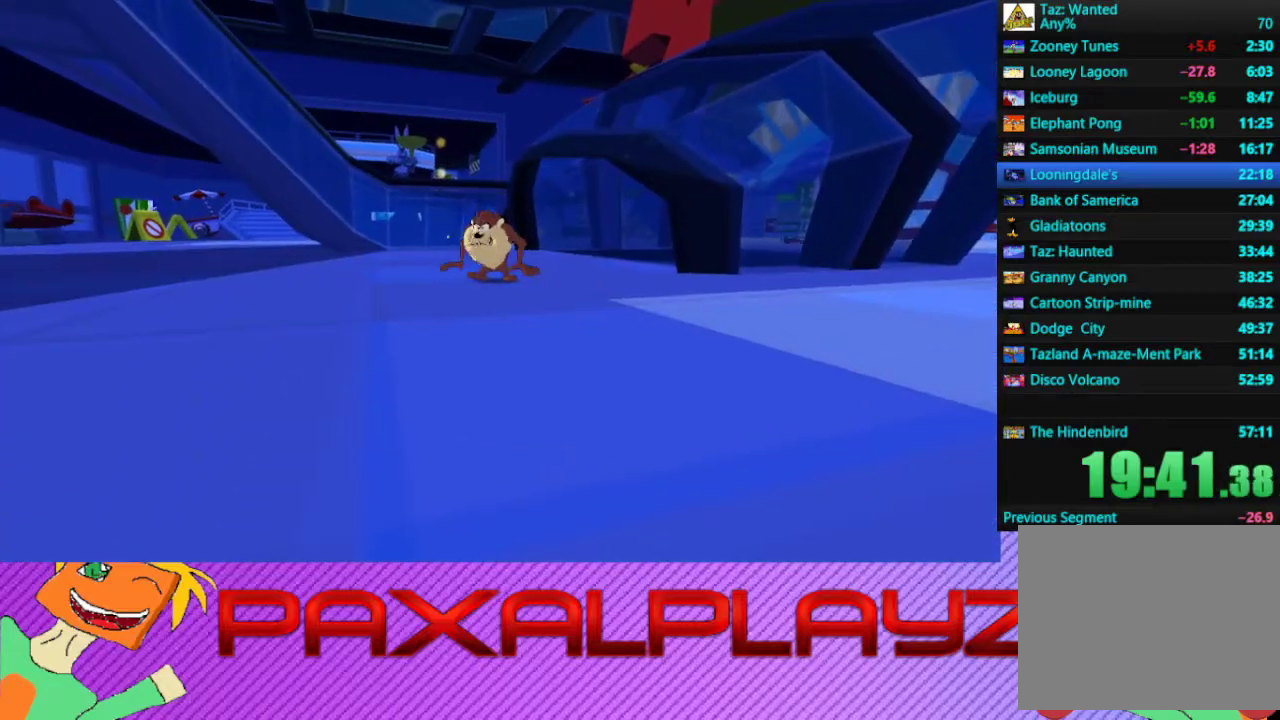
{"buttons": ["CIRCLE"], "left_stick": "up", "events": []}
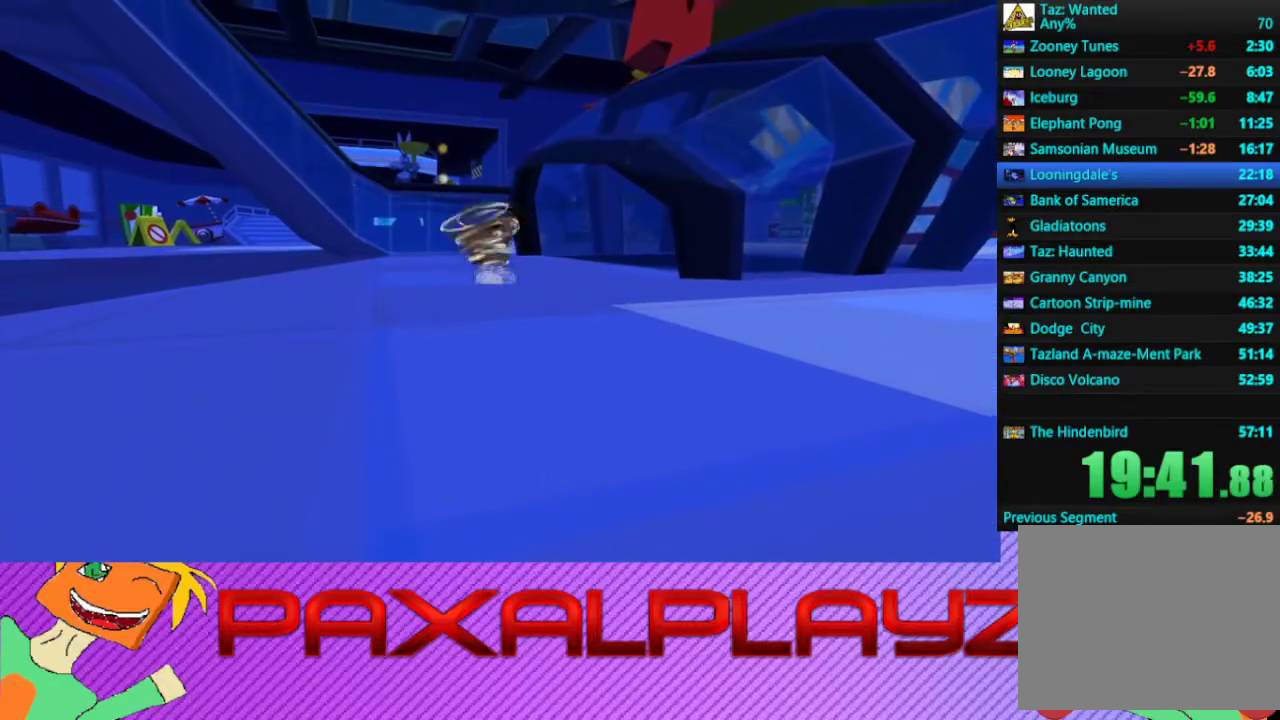
{"buttons": ["CIRCLE"], "left_stick": "up", "events": [[267, "left_stick", "up-left"], [433, "left_stick", "up"]]}
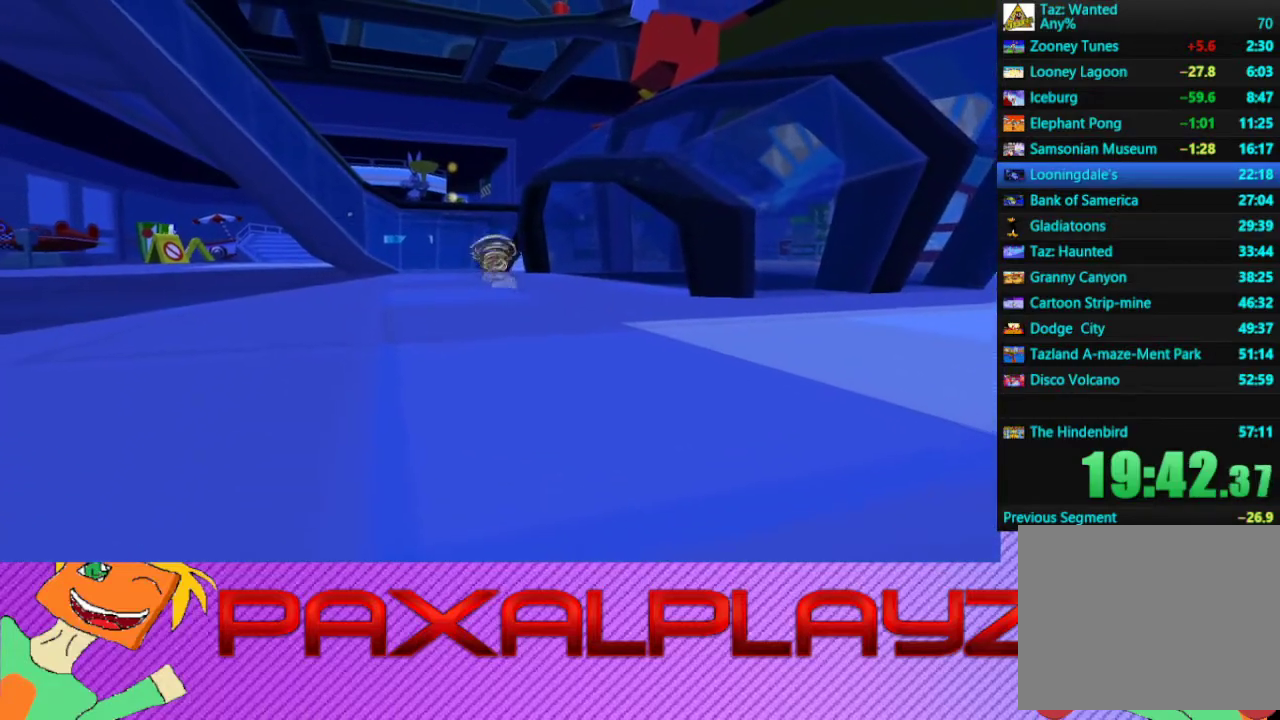
{"buttons": ["CIRCLE"], "left_stick": "up", "events": [[100, "left_stick", "up-left"], [267, "left_stick", "up"]]}
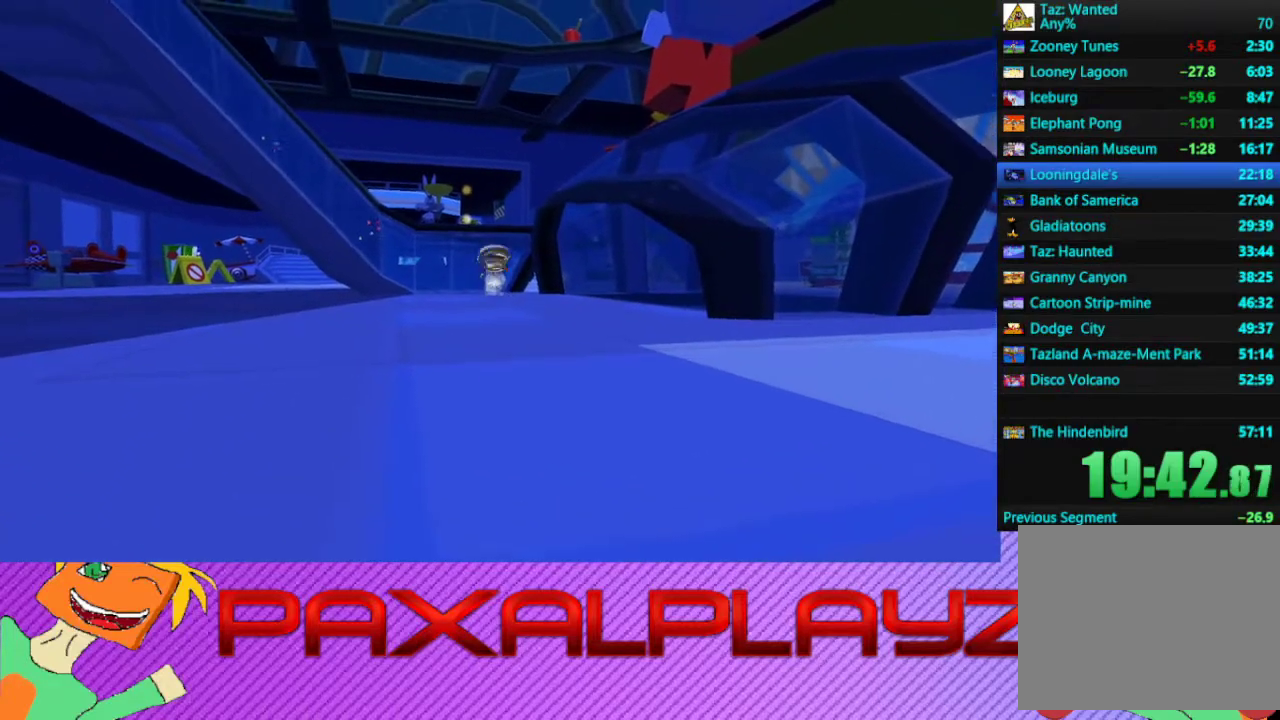
{"buttons": ["CROSS"], "left_stick": "up-left", "events": [[233, "CROSS", "down"], [233, "left_stick", "up-left"], [267, "CIRCLE", "up"]]}
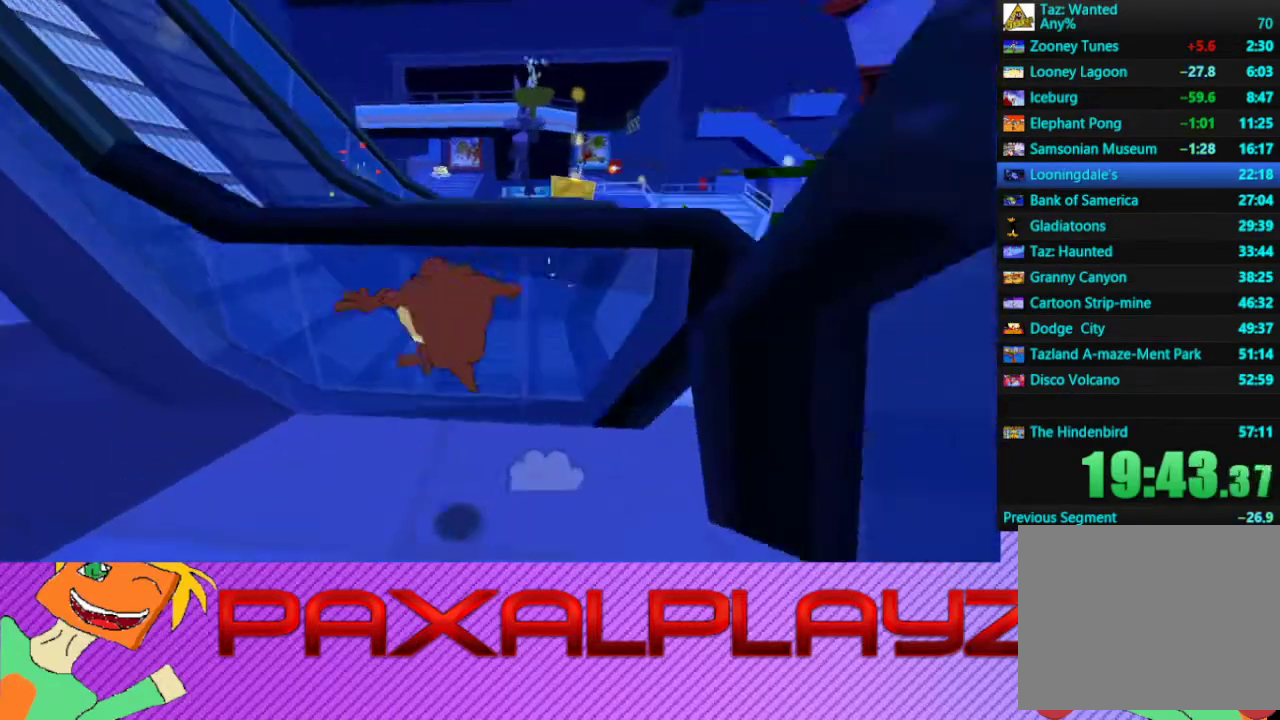
{"buttons": [], "left_stick": "right", "events": [[33, "left_stick", "up"], [100, "CROSS", "up"], [167, "CROSS", "down"], [267, "CROSS", "up"], [267, "left_stick", "right"]]}
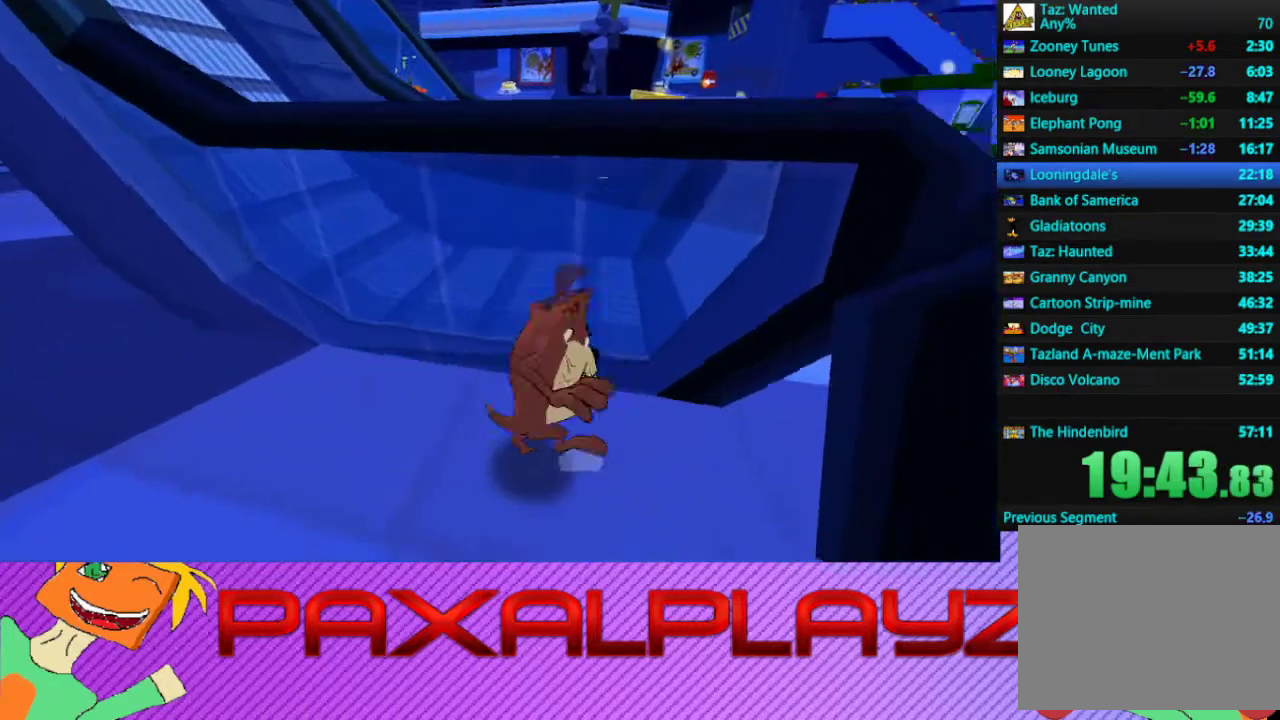
{"buttons": ["CROSS"], "left_stick": "down", "events": [[67, "CIRCLE", "down"], [133, "left_stick", "up-right"], [300, "left_stick", "right"], [367, "CROSS", "down"], [400, "left_stick", "down"], [467, "CIRCLE", "up"]]}
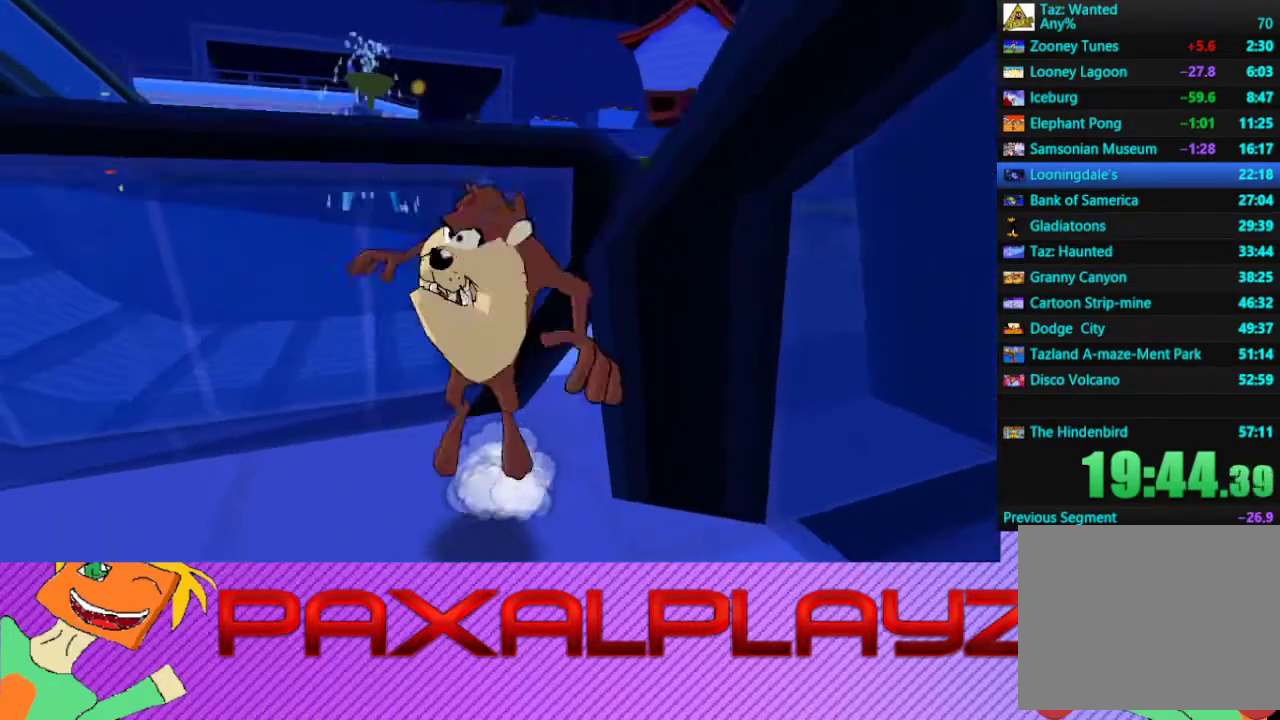
{"buttons": ["CIRCLE"], "left_stick": "right", "events": [[133, "CROSS", "up"], [233, "left_stick", "down-right"], [400, "CIRCLE", "down"], [433, "left_stick", "right"]]}